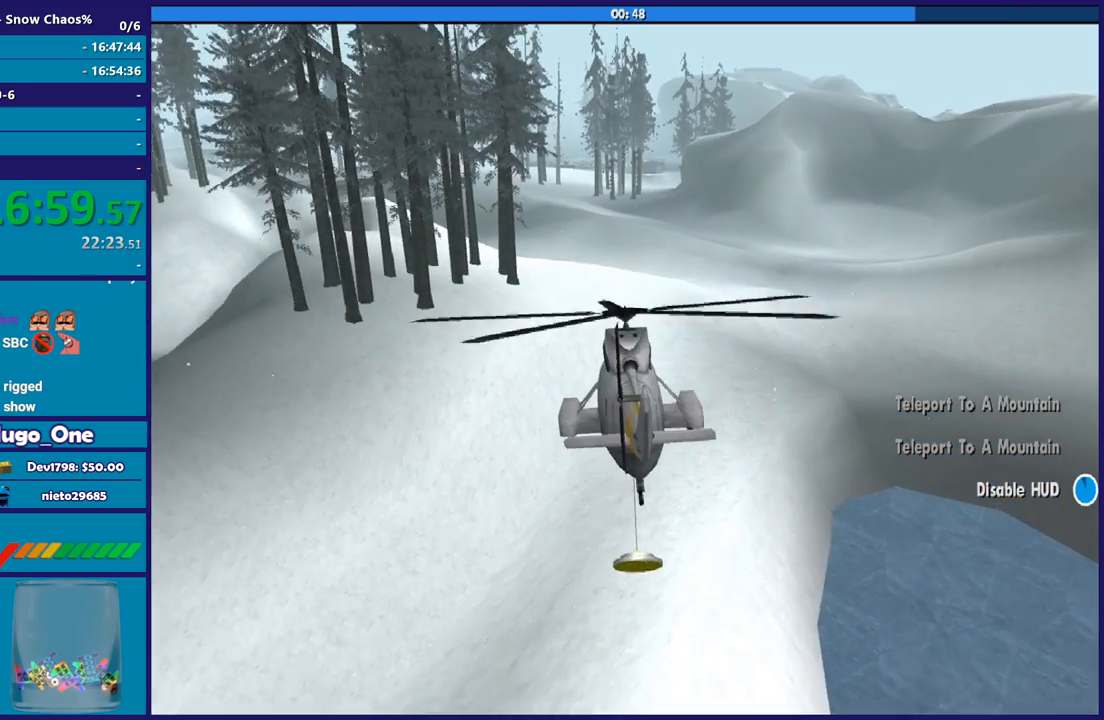
Gameplay with a controller (Xbox layout); each line is a JSON object with the inputs held at the frame after it. "button_events" lists button changes between this image and that frame as [ms after this image, input, new state], when the widget could be followed in between (sticks are given only as held states).
{"buttons": ["R2"], "left_stick": "up", "right_stick": "center", "button_events": []}
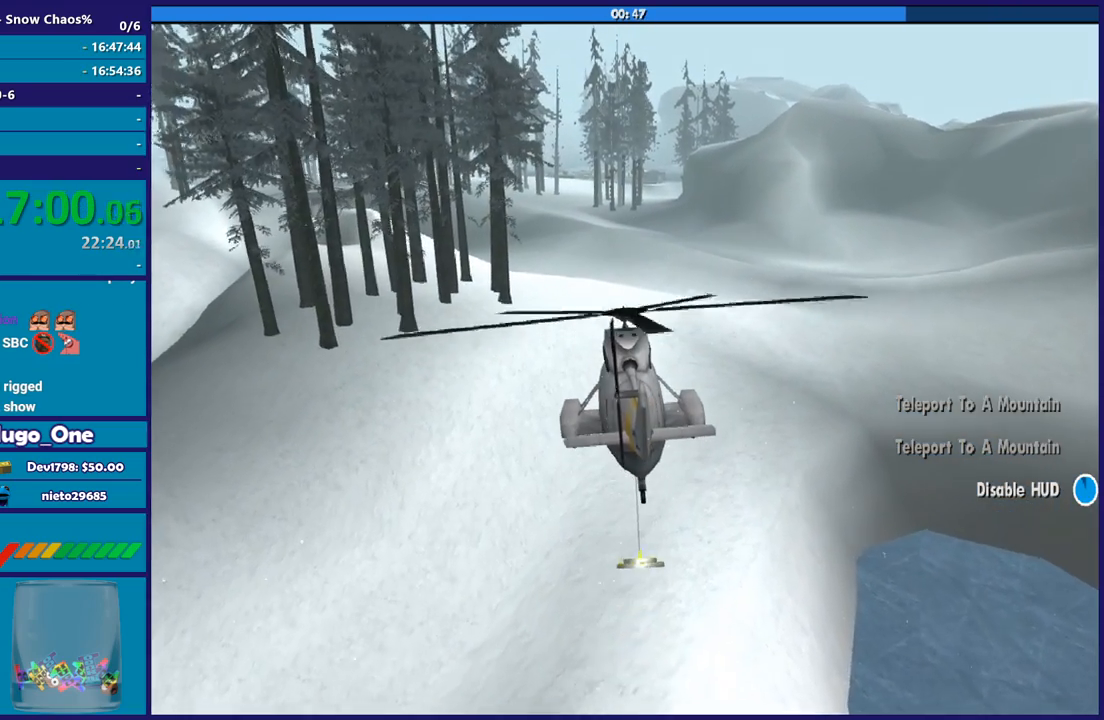
{"buttons": ["R2"], "left_stick": "up-left", "right_stick": "center", "button_events": []}
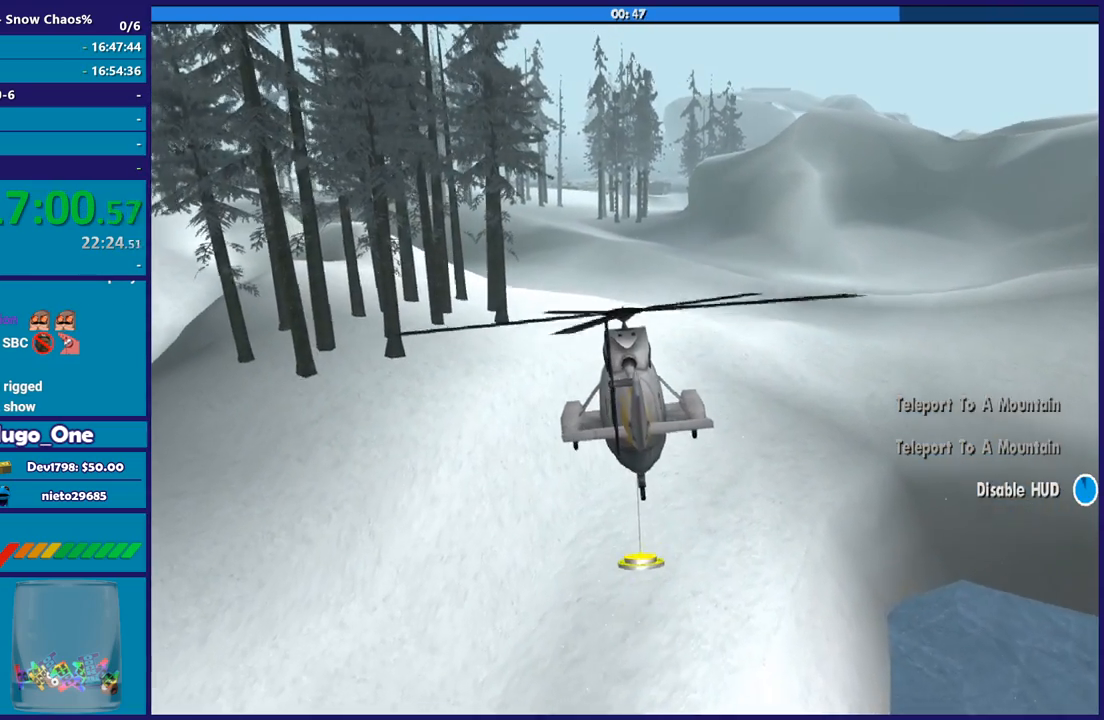
{"buttons": ["R2"], "left_stick": "up", "right_stick": "center", "button_events": []}
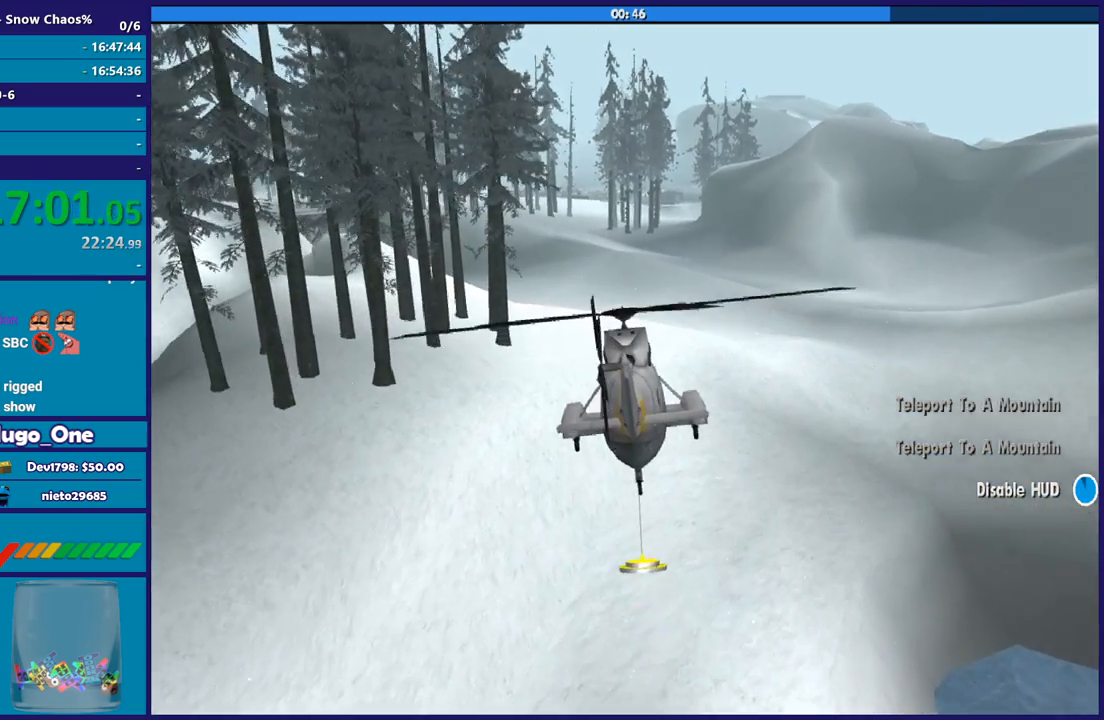
{"buttons": ["R2"], "left_stick": "up", "right_stick": "center", "button_events": []}
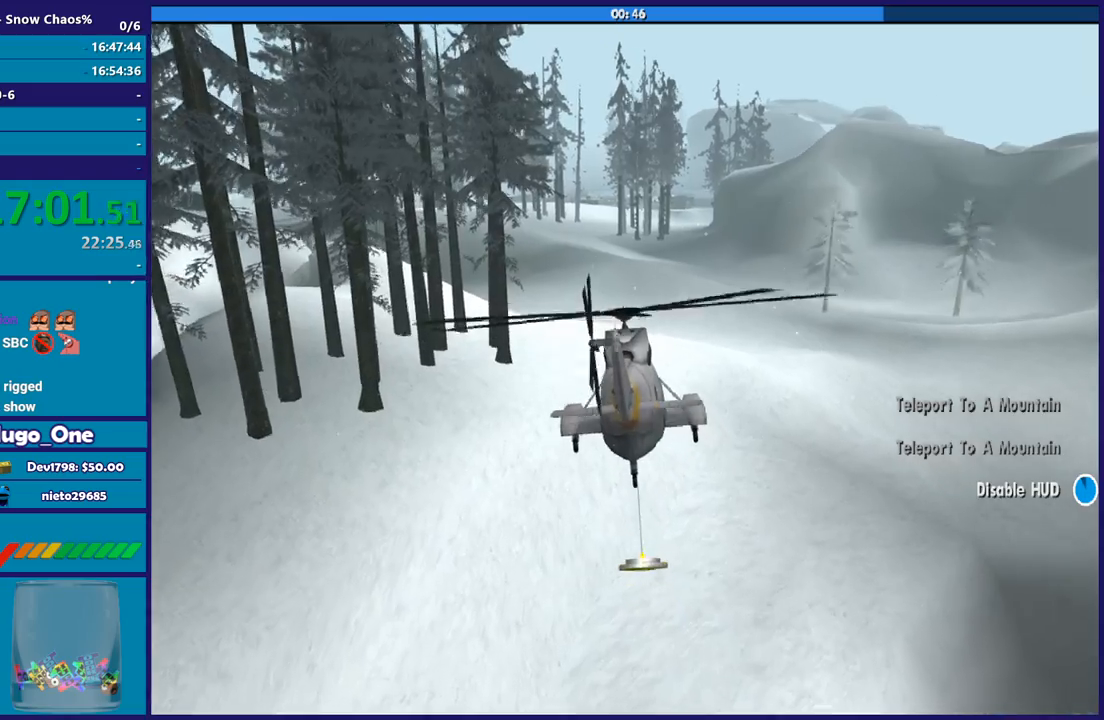
{"buttons": ["R2"], "left_stick": "center", "right_stick": "center", "button_events": []}
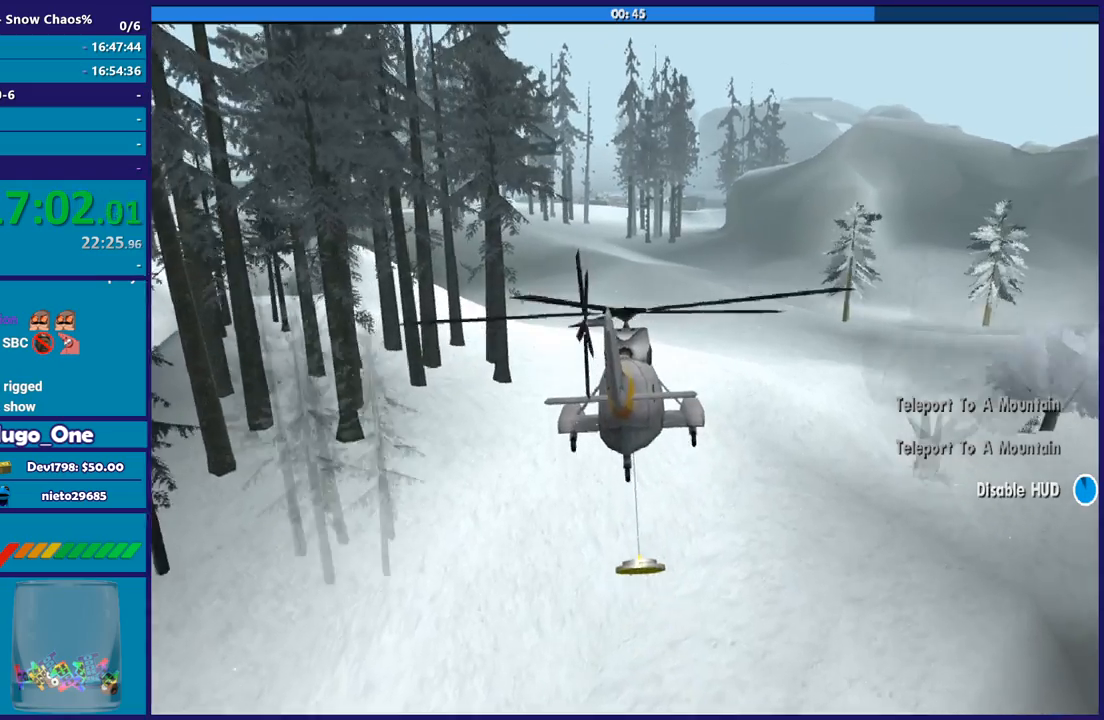
{"buttons": ["R2"], "left_stick": "up", "right_stick": "center", "button_events": []}
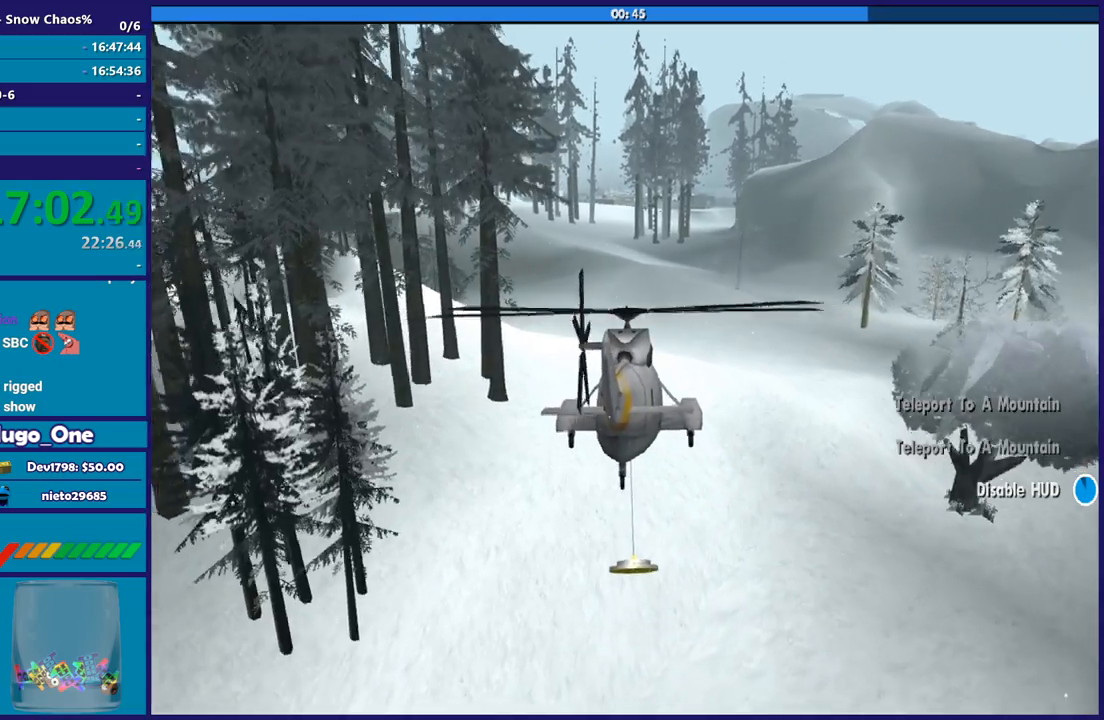
{"buttons": ["R2"], "left_stick": "up-left", "right_stick": "center", "button_events": []}
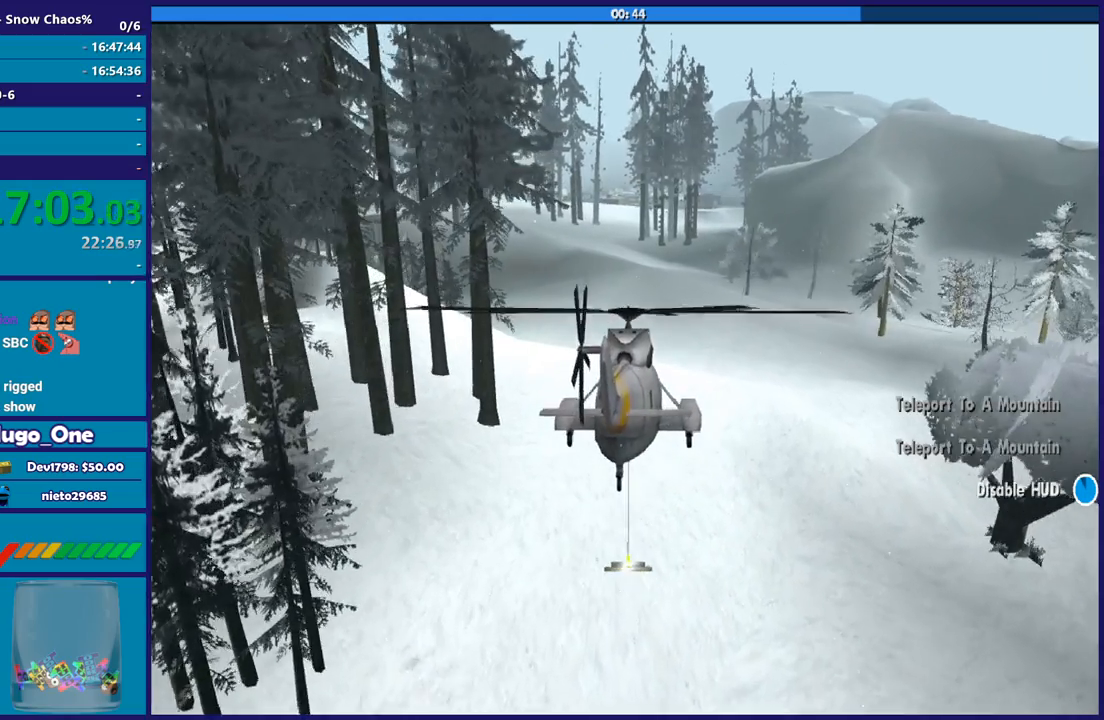
{"buttons": ["R2"], "left_stick": "center", "right_stick": "center", "button_events": [[33, "L1", "down"], [233, "L1", "up"]]}
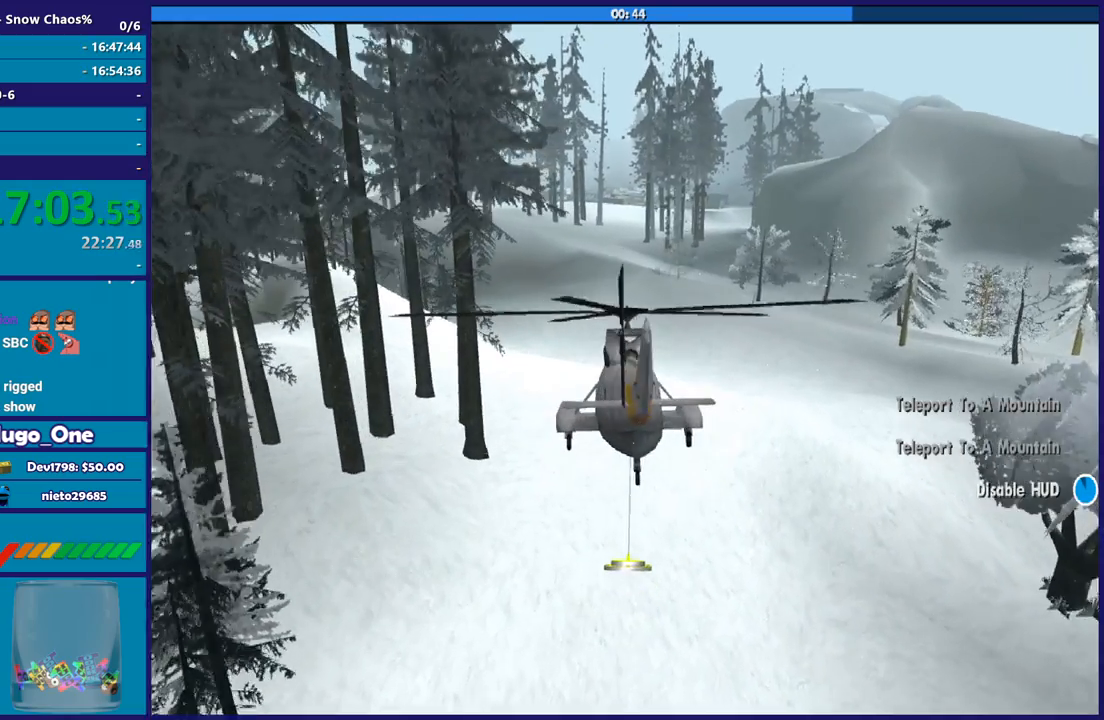
{"buttons": ["R2"], "left_stick": "center", "right_stick": "center", "button_events": []}
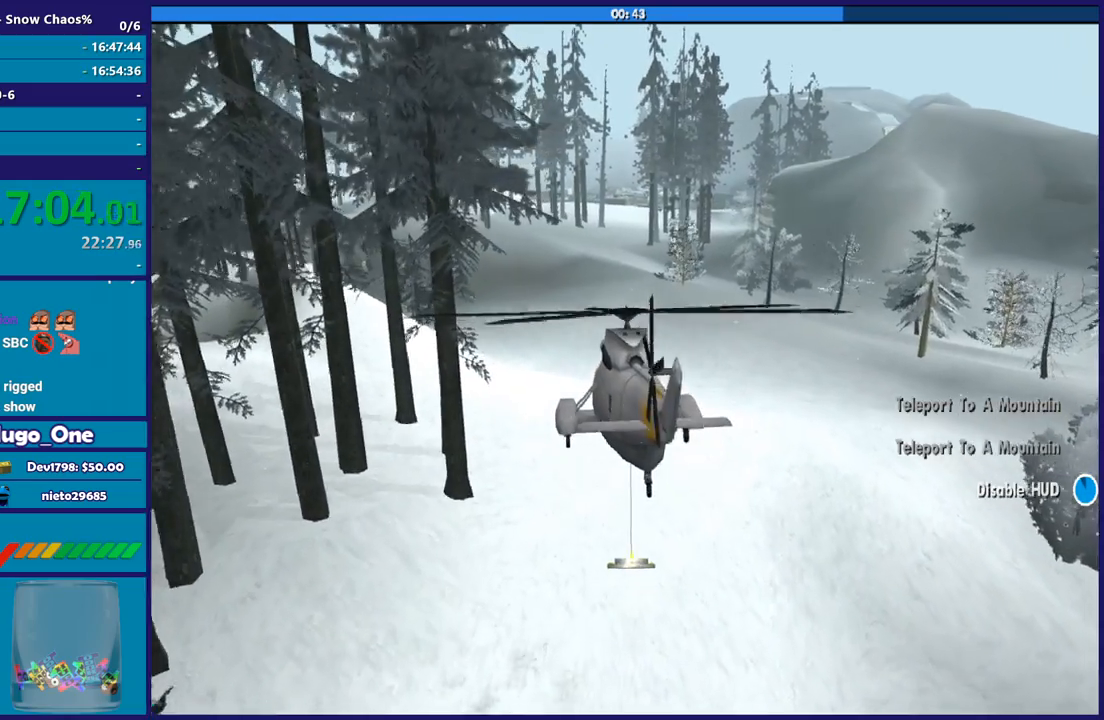
{"buttons": ["R2"], "left_stick": "center", "right_stick": "center", "button_events": []}
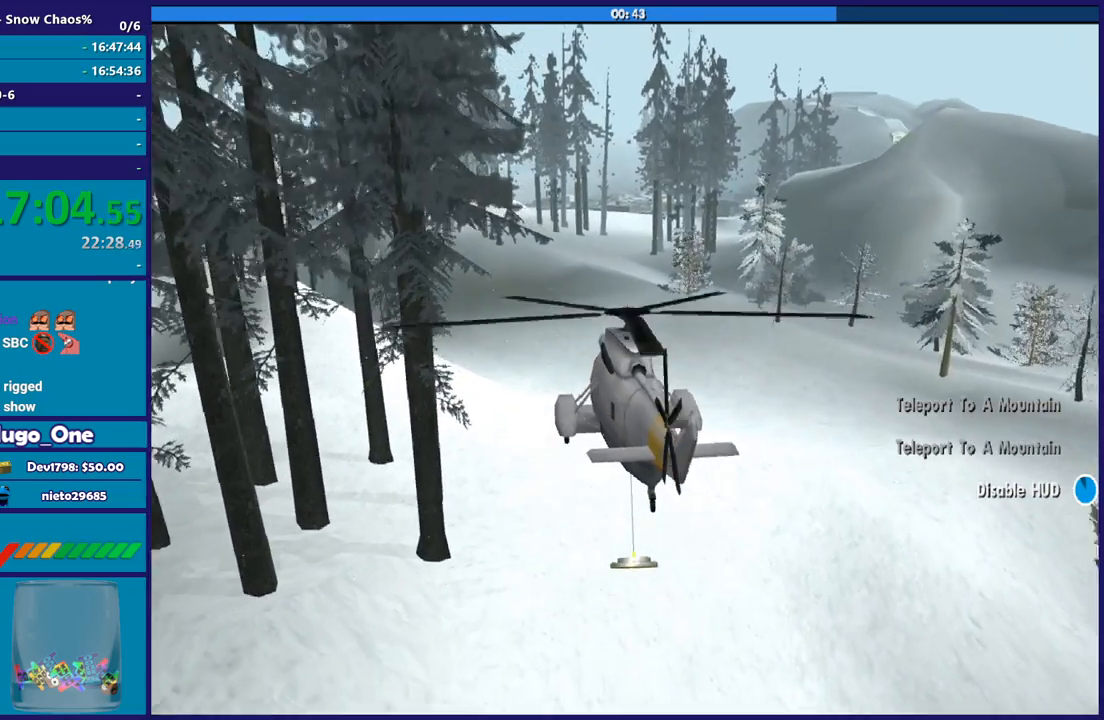
{"buttons": ["R2"], "left_stick": "up-left", "right_stick": "center", "button_events": []}
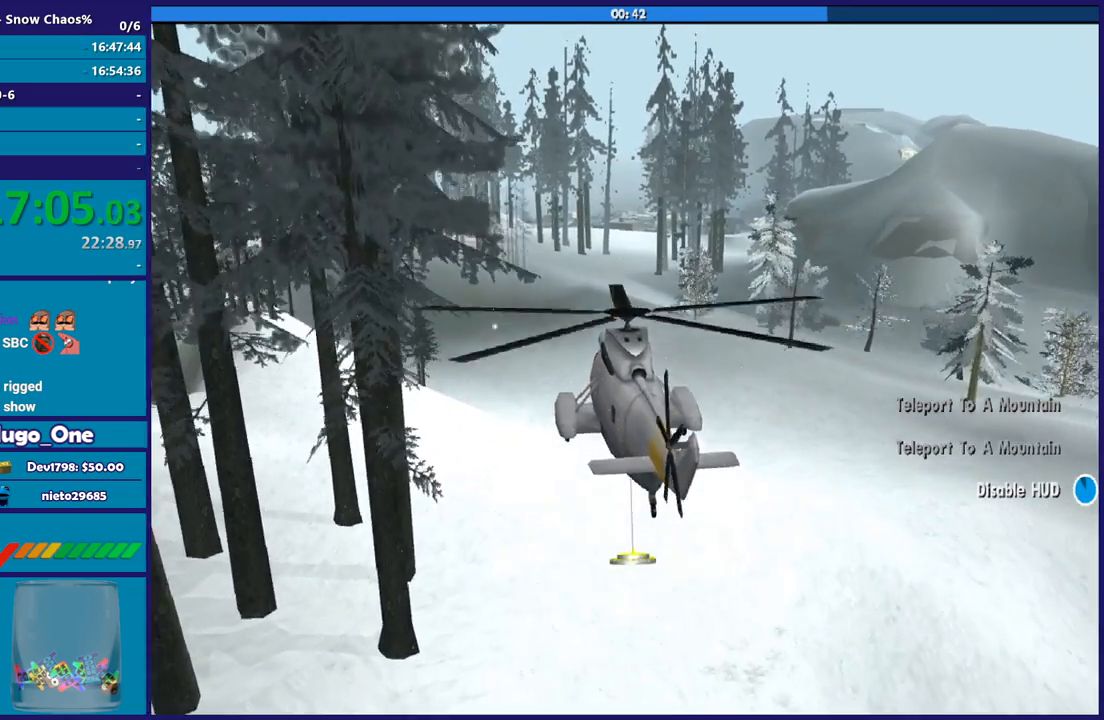
{"buttons": ["R2"], "left_stick": "center", "right_stick": "center", "button_events": []}
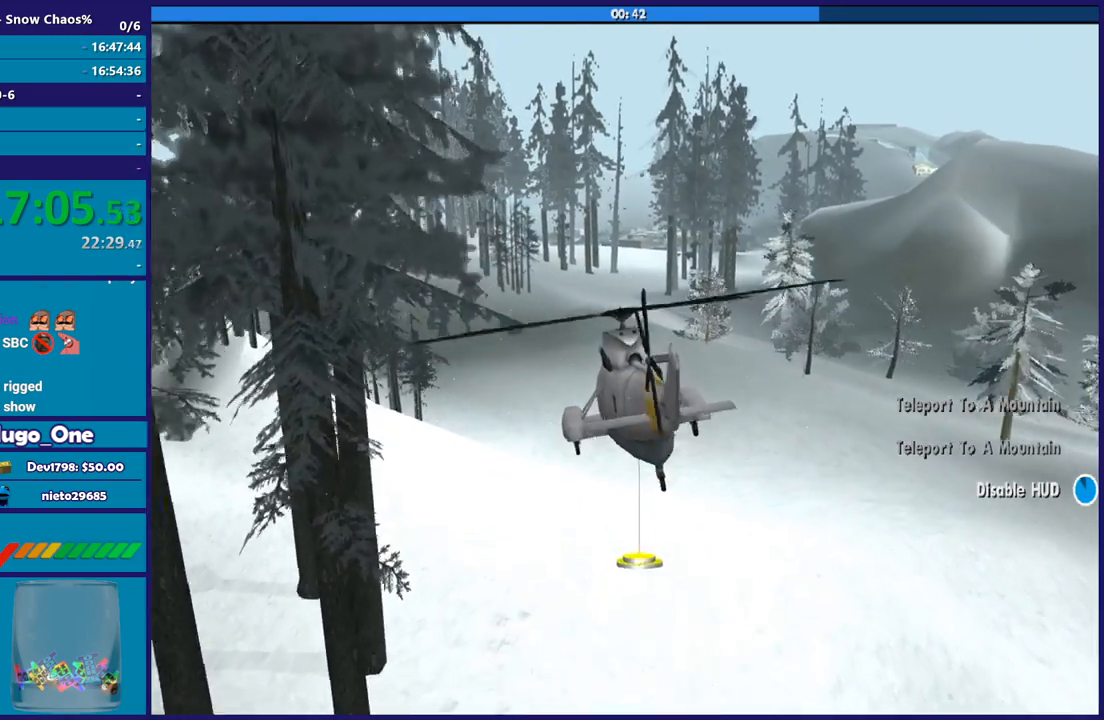
{"buttons": ["R2"], "left_stick": "center", "right_stick": "center", "button_events": []}
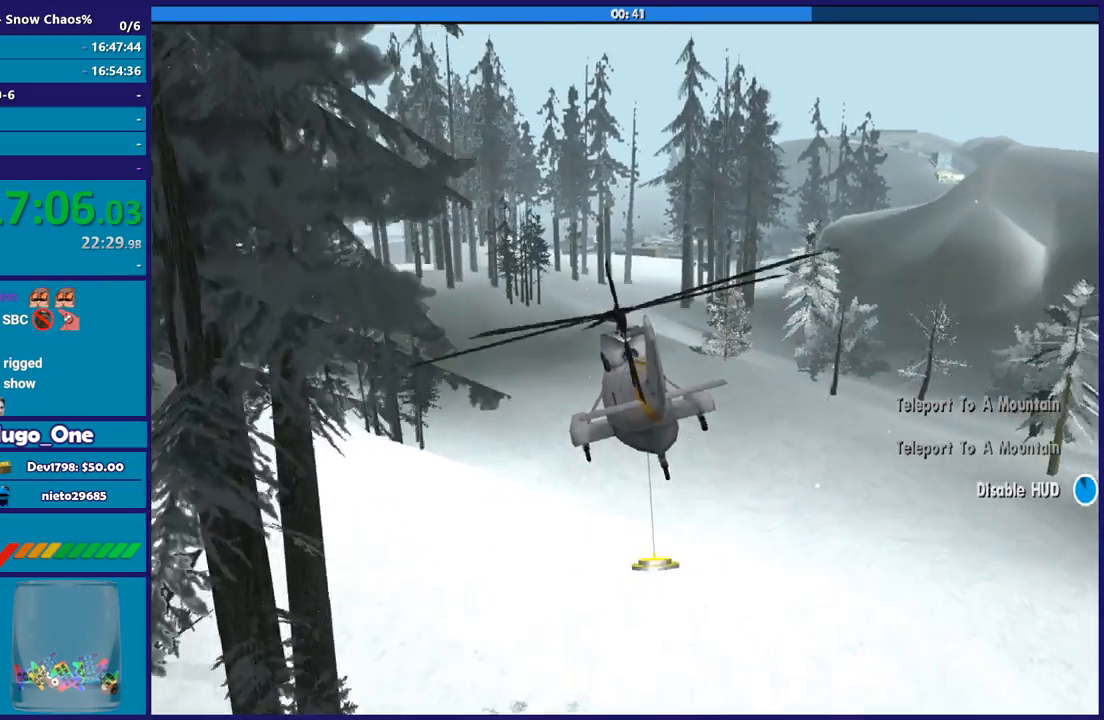
{"buttons": ["R2"], "left_stick": "center", "right_stick": "center", "button_events": []}
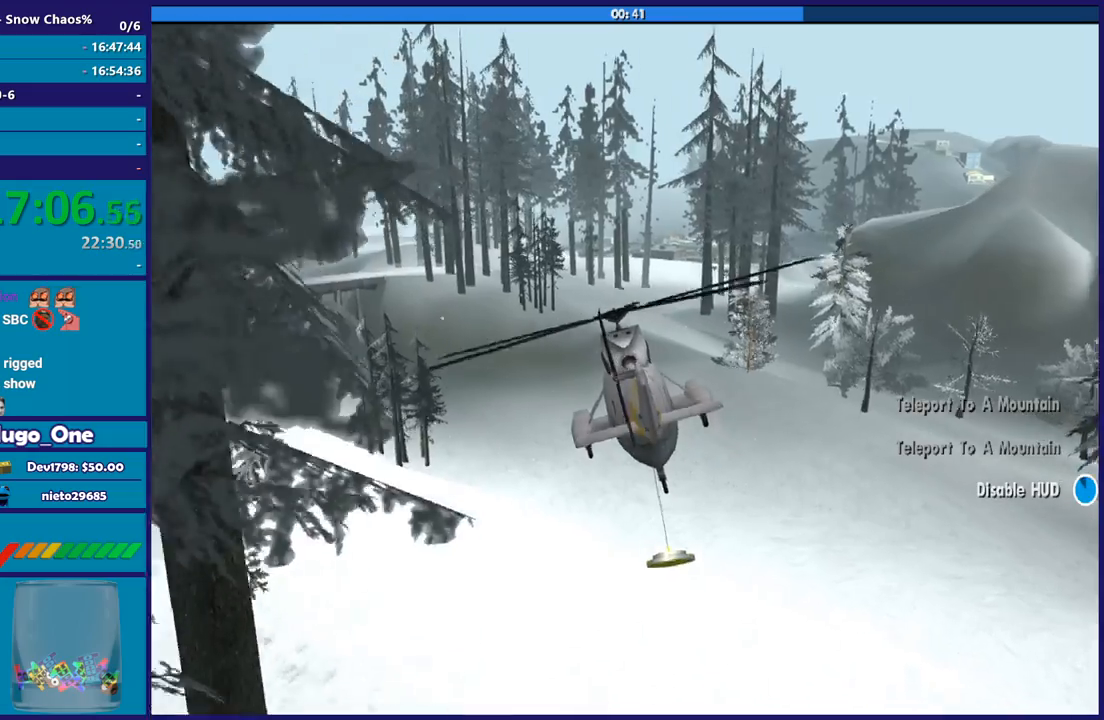
{"buttons": ["R2"], "left_stick": "left", "right_stick": "center", "button_events": []}
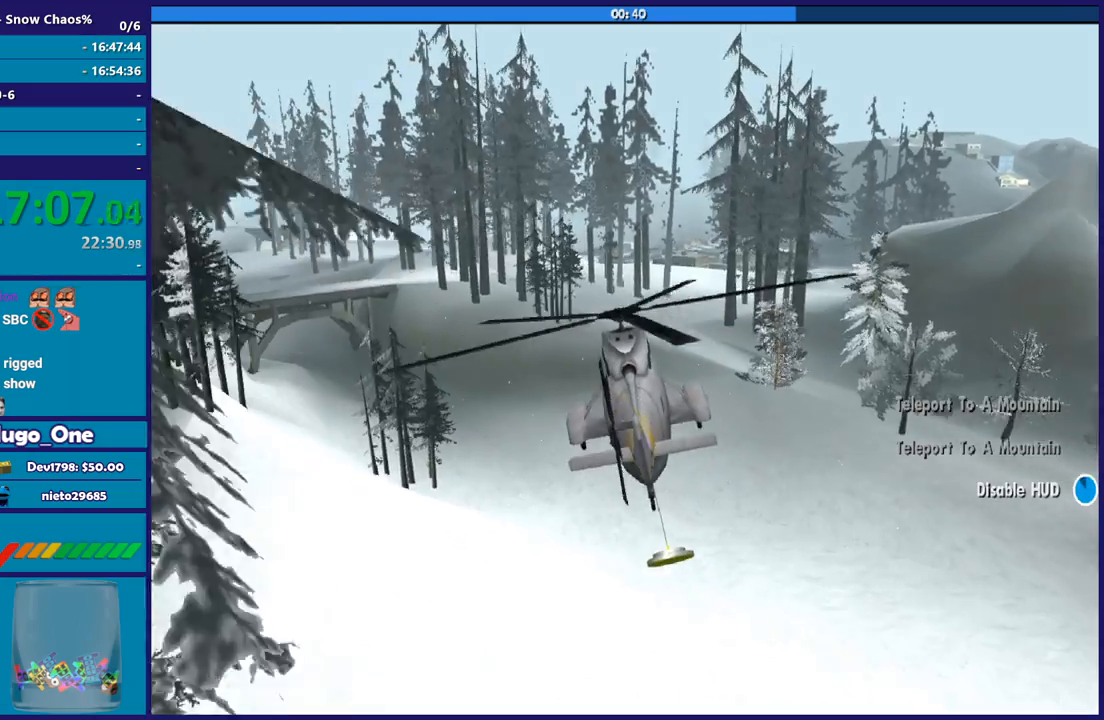
{"buttons": ["L1", "R2"], "left_stick": "up-left", "right_stick": "center", "button_events": [[67, "L1", "down"]]}
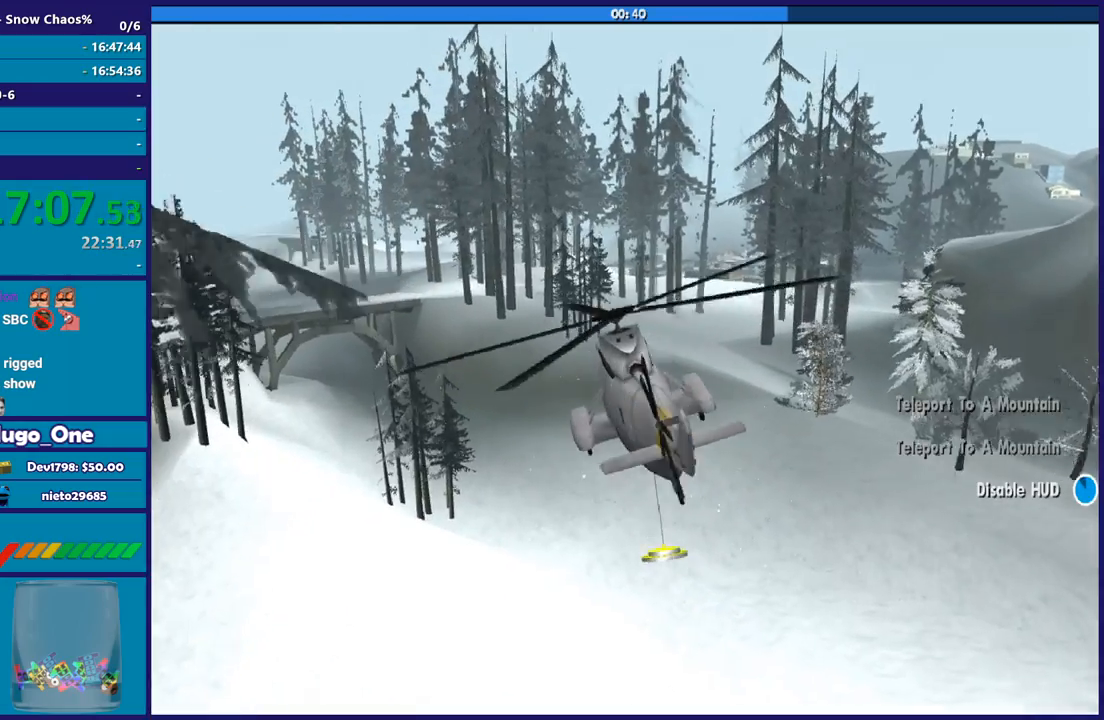
{"buttons": ["R2"], "left_stick": "up-left", "right_stick": "center", "button_events": [[100, "L1", "up"]]}
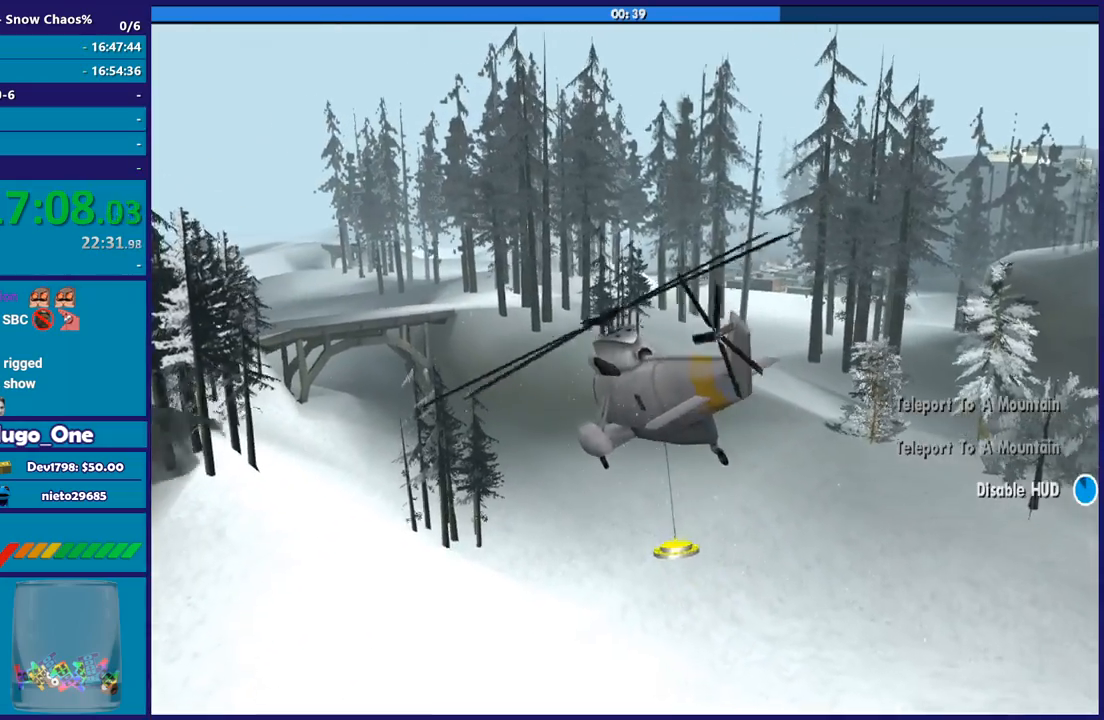
{"buttons": ["R2"], "left_stick": "center", "right_stick": "center", "button_events": []}
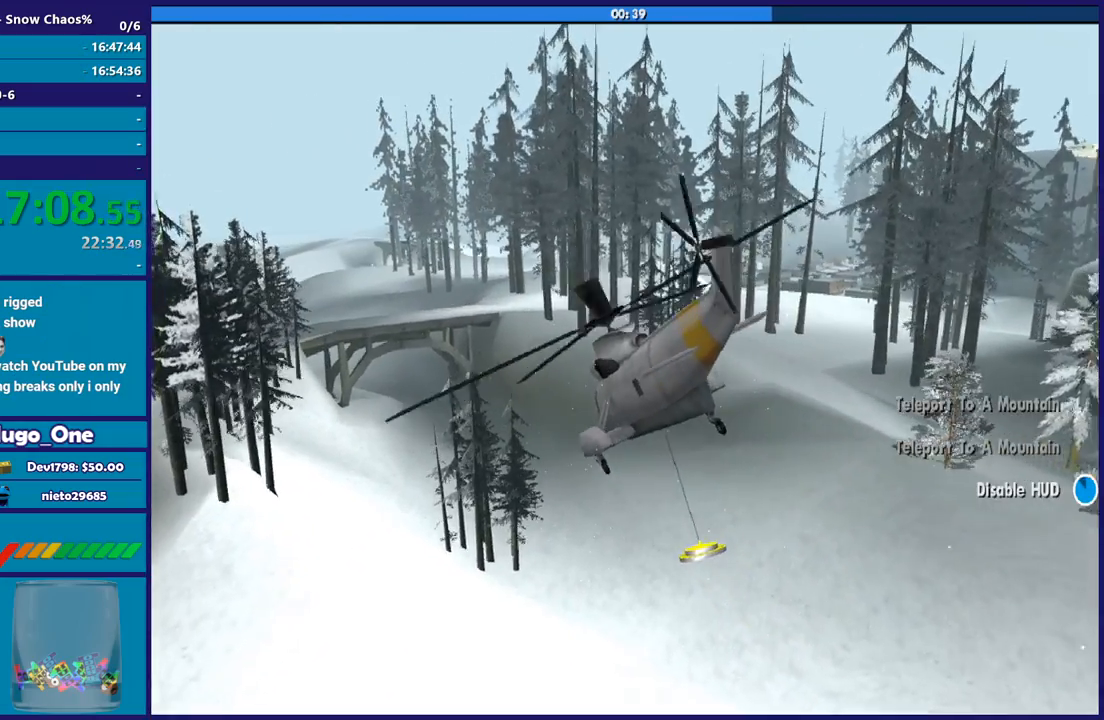
{"buttons": ["R2"], "left_stick": "center", "right_stick": "center", "button_events": [[334, "R1", "down"], [501, "R1", "up"]]}